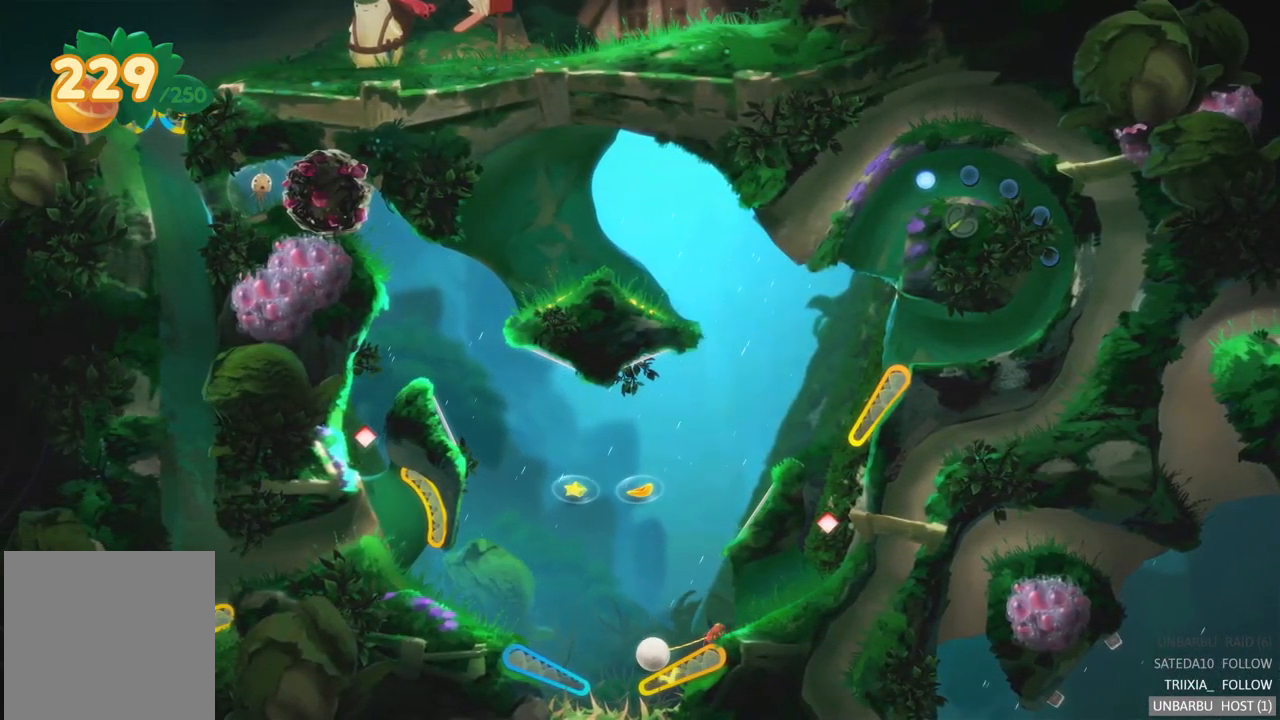
Gameplay with a controller (Xbox layout); each line is a JSON object with the inputs held at the frame after it. "events" lists button and stick changes between this image and that frame as [ms after this image, input, new state], when the widget could be followed in between. Not read: L3 R3.
{"buttons": [], "left_stick": "center", "right_stick": "center", "events": [[17, "R2", "down"], [384, "R2", "up"]]}
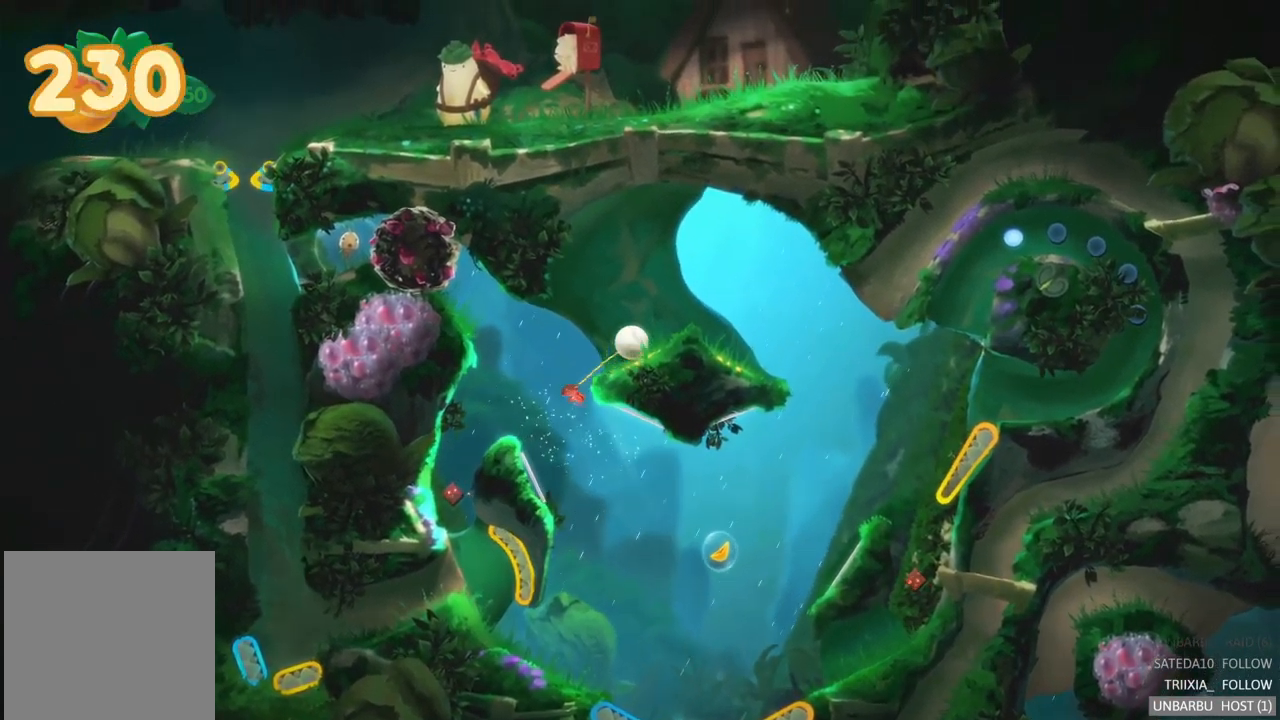
{"buttons": [], "left_stick": "center", "right_stick": "center", "events": []}
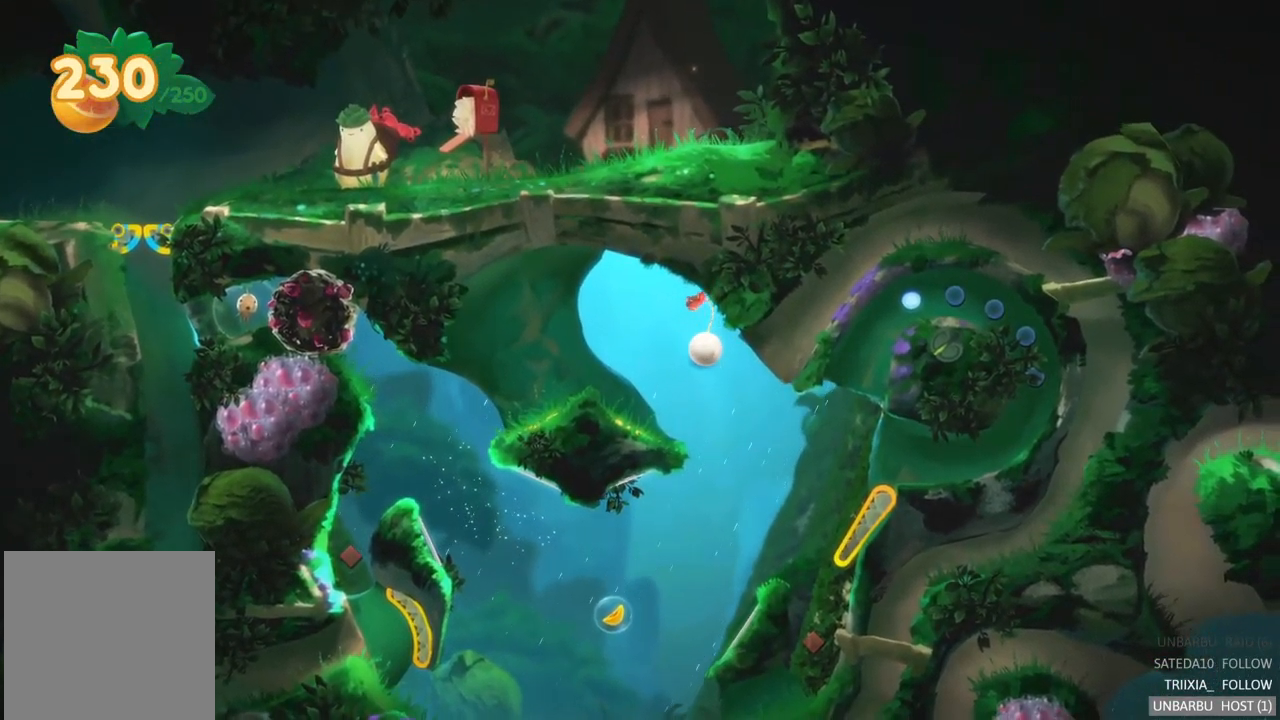
{"buttons": [], "left_stick": "center", "right_stick": "center", "events": []}
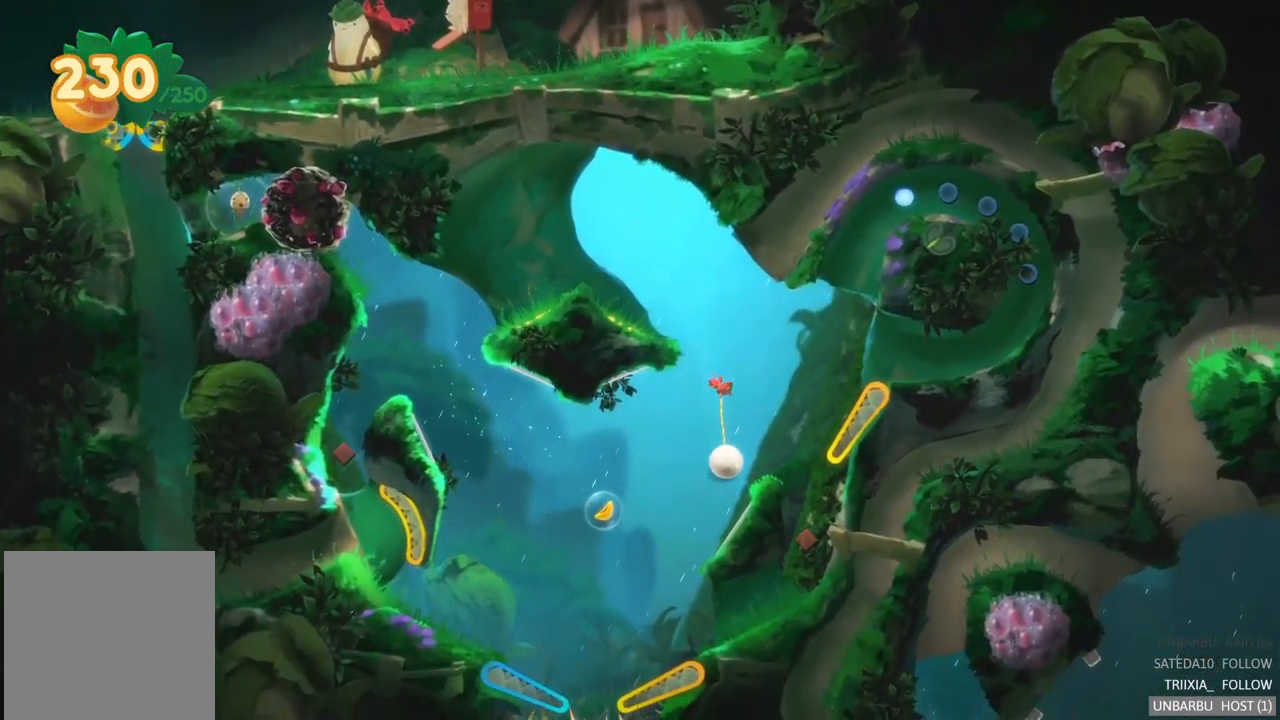
{"buttons": [], "left_stick": "center", "right_stick": "center", "events": []}
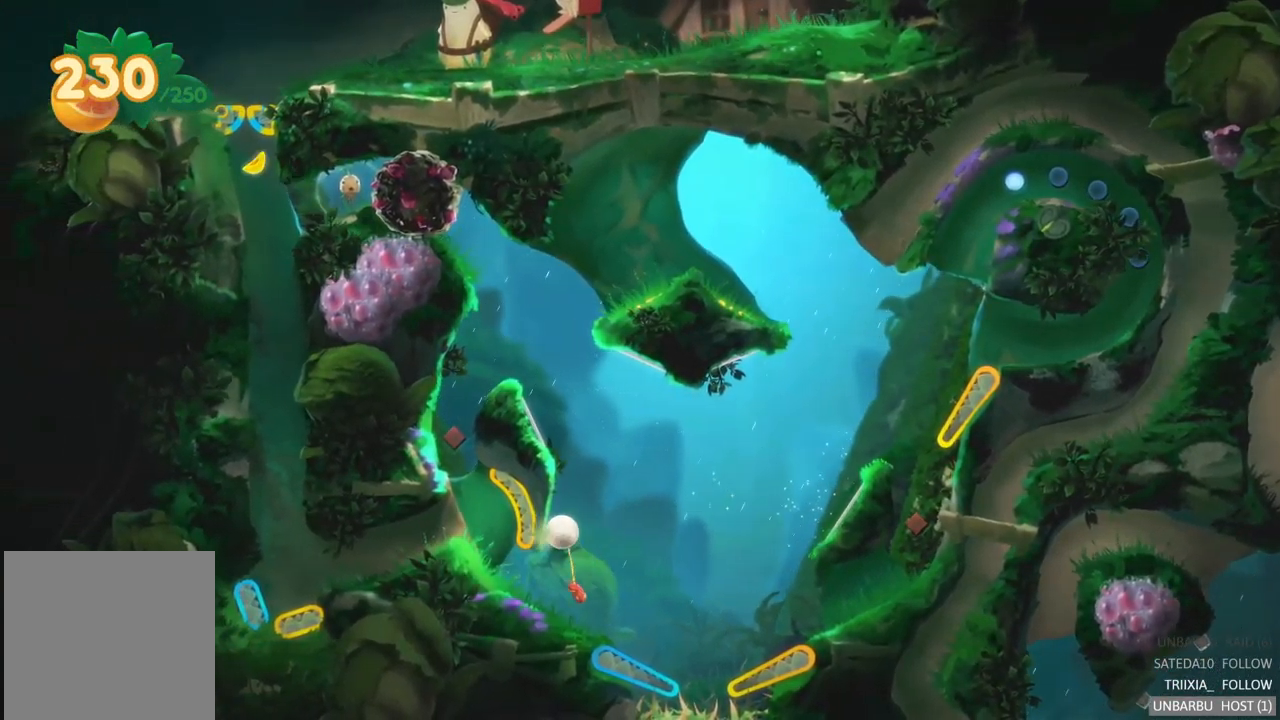
{"buttons": [], "left_stick": "center", "right_stick": "center", "events": []}
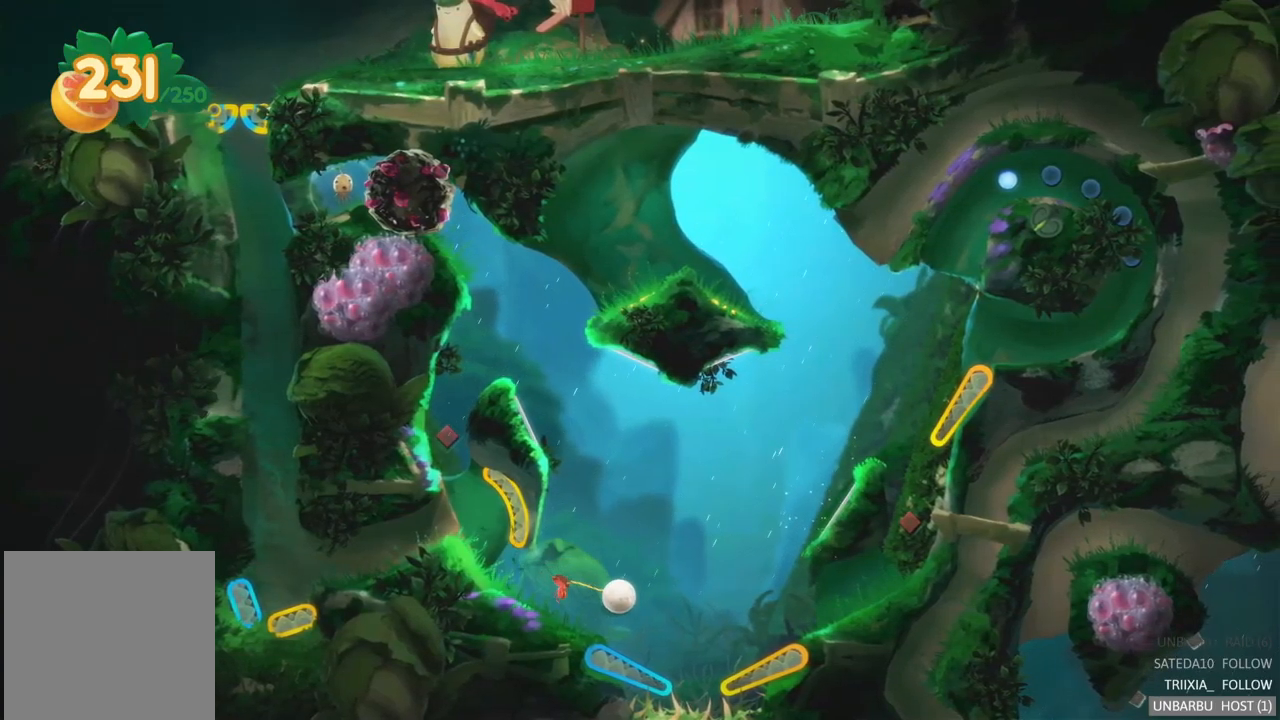
{"buttons": ["L2"], "left_stick": "center", "right_stick": "center", "events": [[167, "L2", "down"]]}
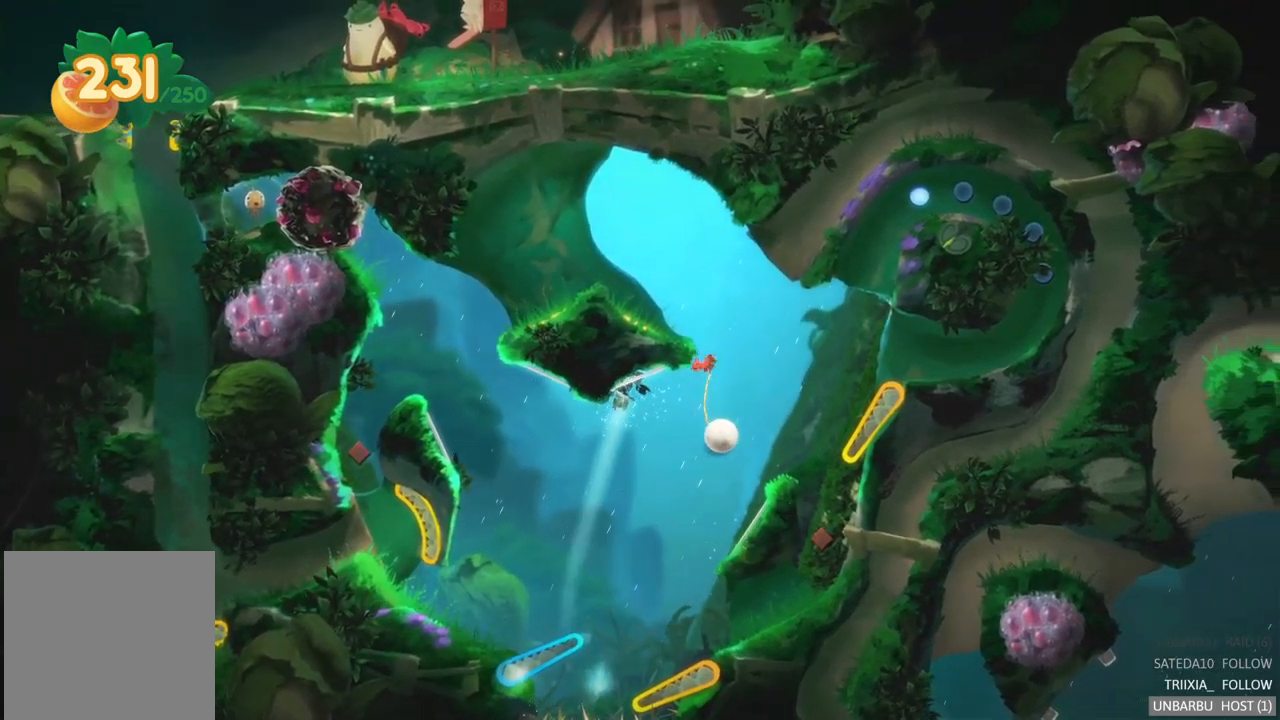
{"buttons": [], "left_stick": "center", "right_stick": "center", "events": [[217, "L2", "up"]]}
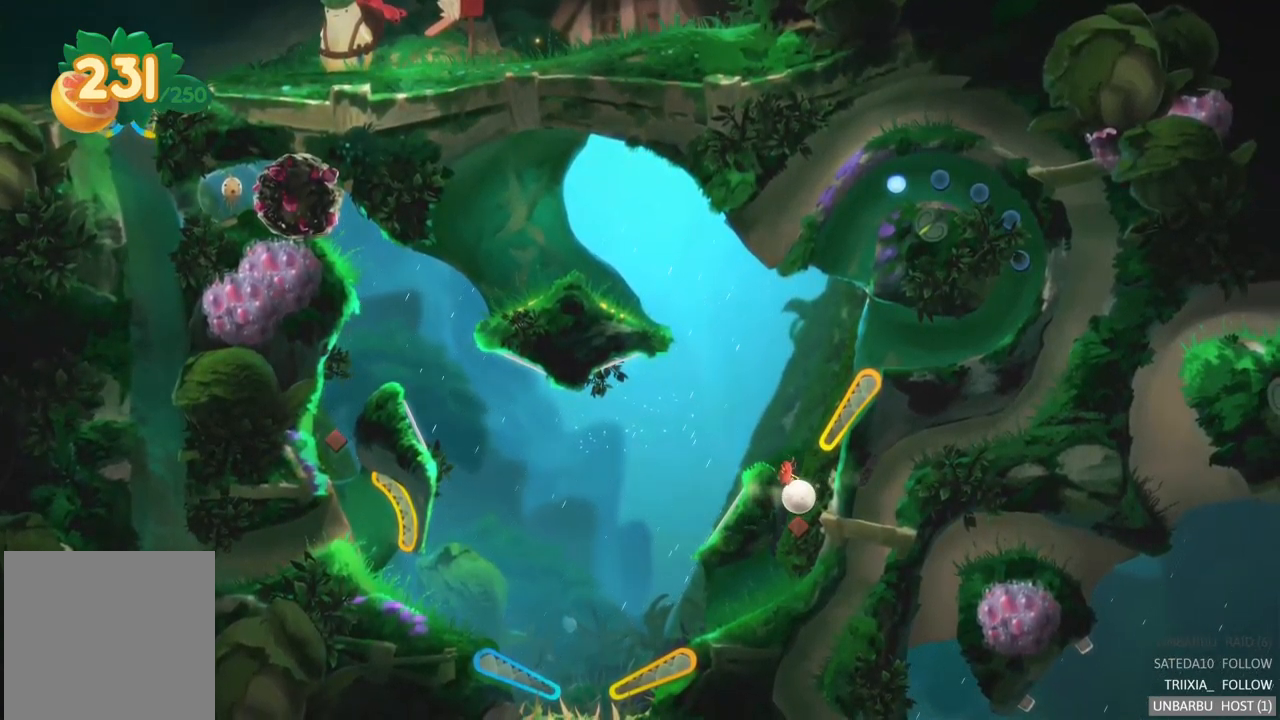
{"buttons": [], "left_stick": "center", "right_stick": "center", "events": []}
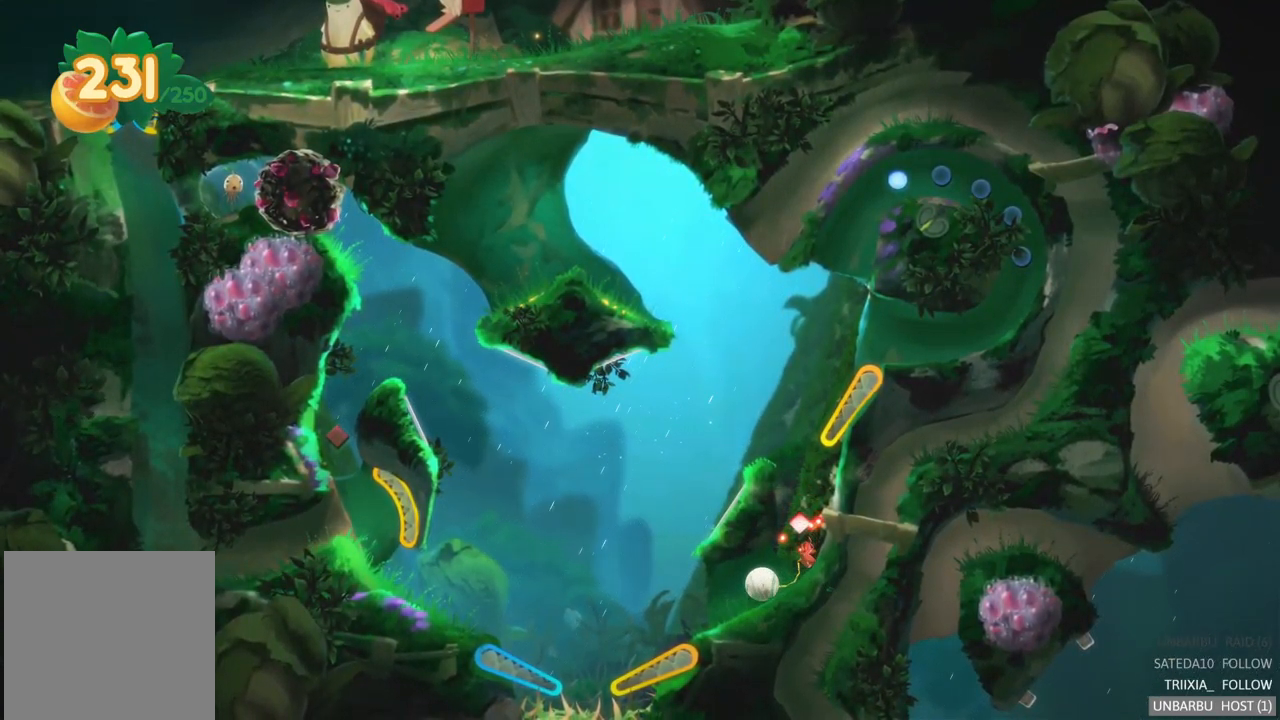
{"buttons": [], "left_stick": "center", "right_stick": "center", "events": []}
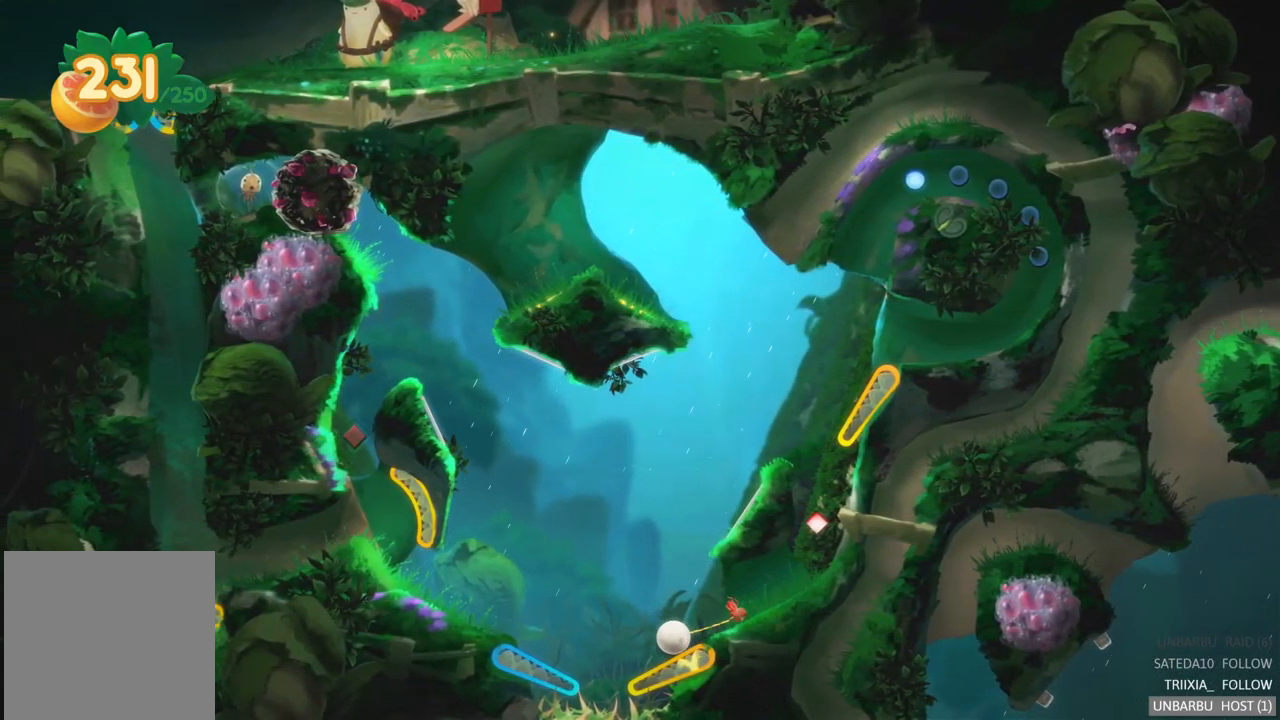
{"buttons": ["R2"], "left_stick": "center", "right_stick": "center", "events": [[167, "R2", "down"]]}
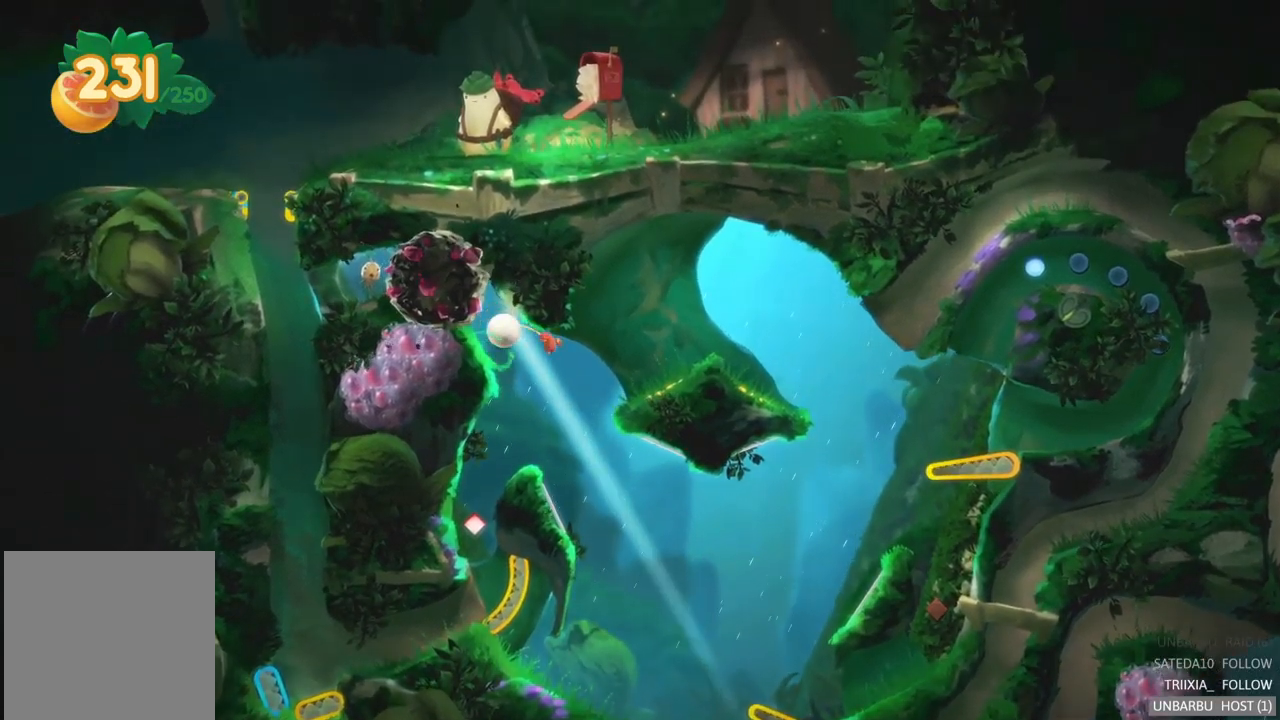
{"buttons": [], "left_stick": "center", "right_stick": "center", "events": [[83, "R2", "up"]]}
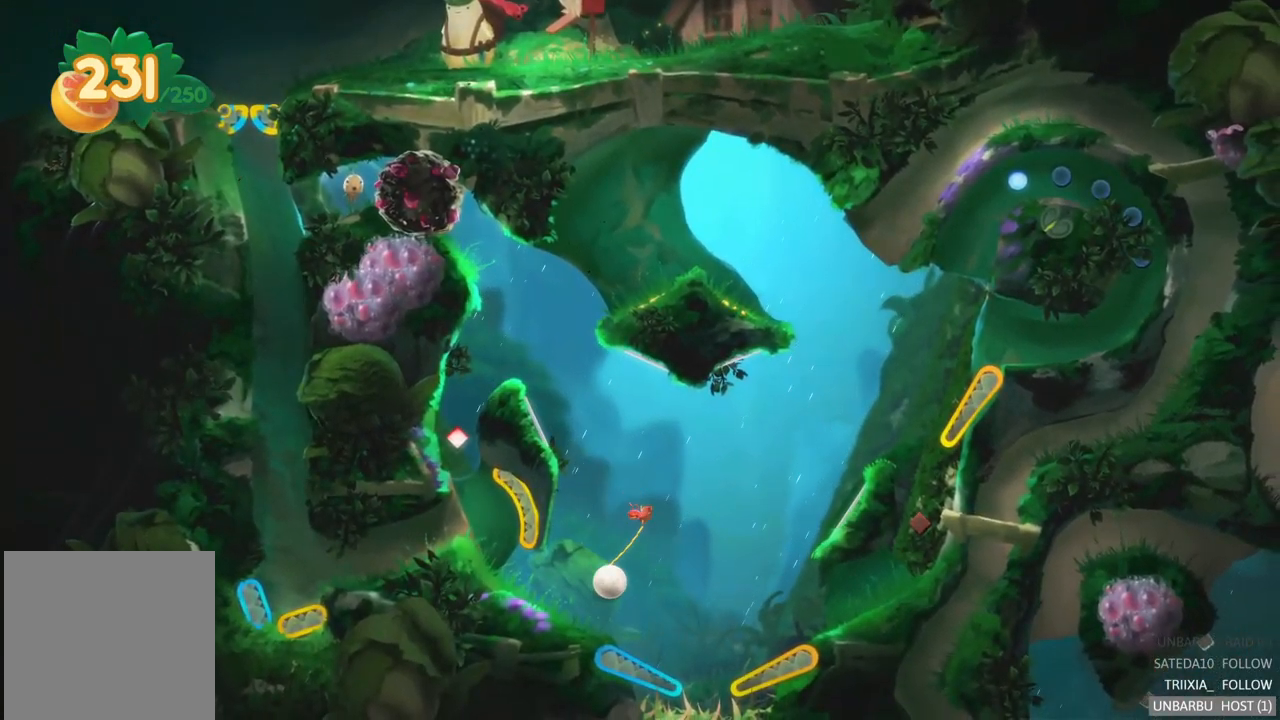
{"buttons": [], "left_stick": "center", "right_stick": "center", "events": [[183, "L2", "down"], [467, "L2", "up"]]}
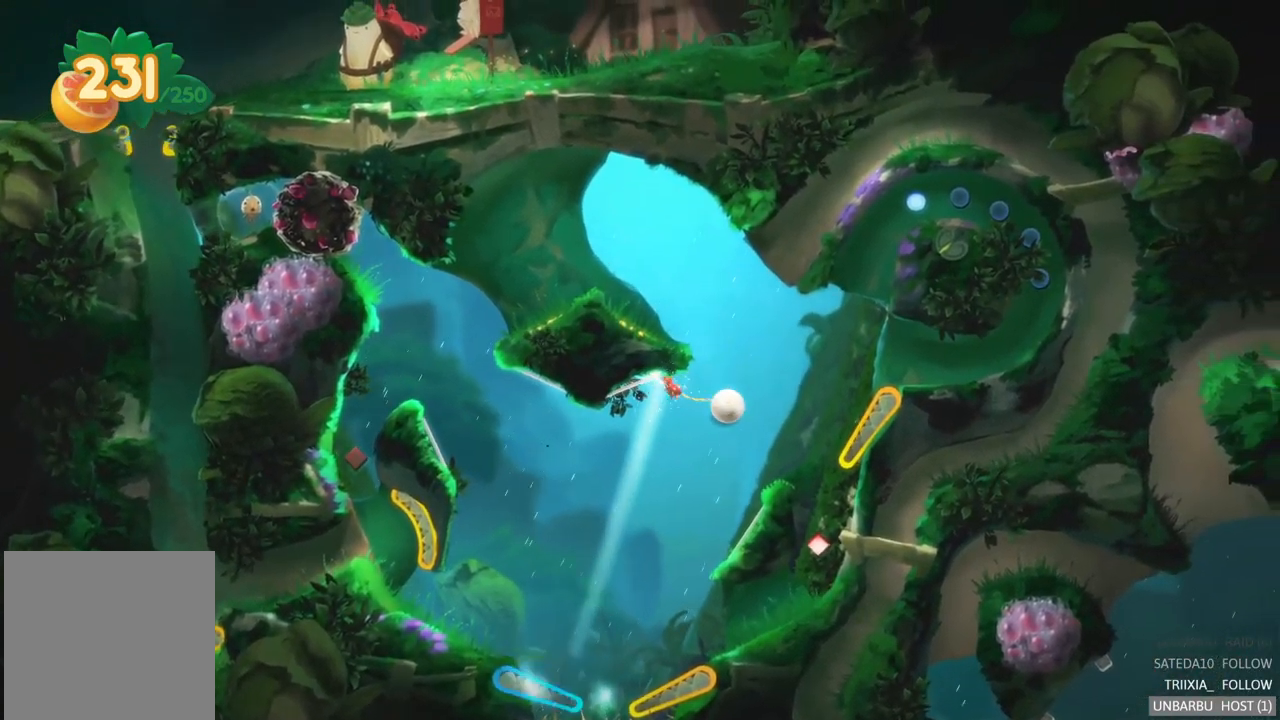
{"buttons": [], "left_stick": "center", "right_stick": "center", "events": []}
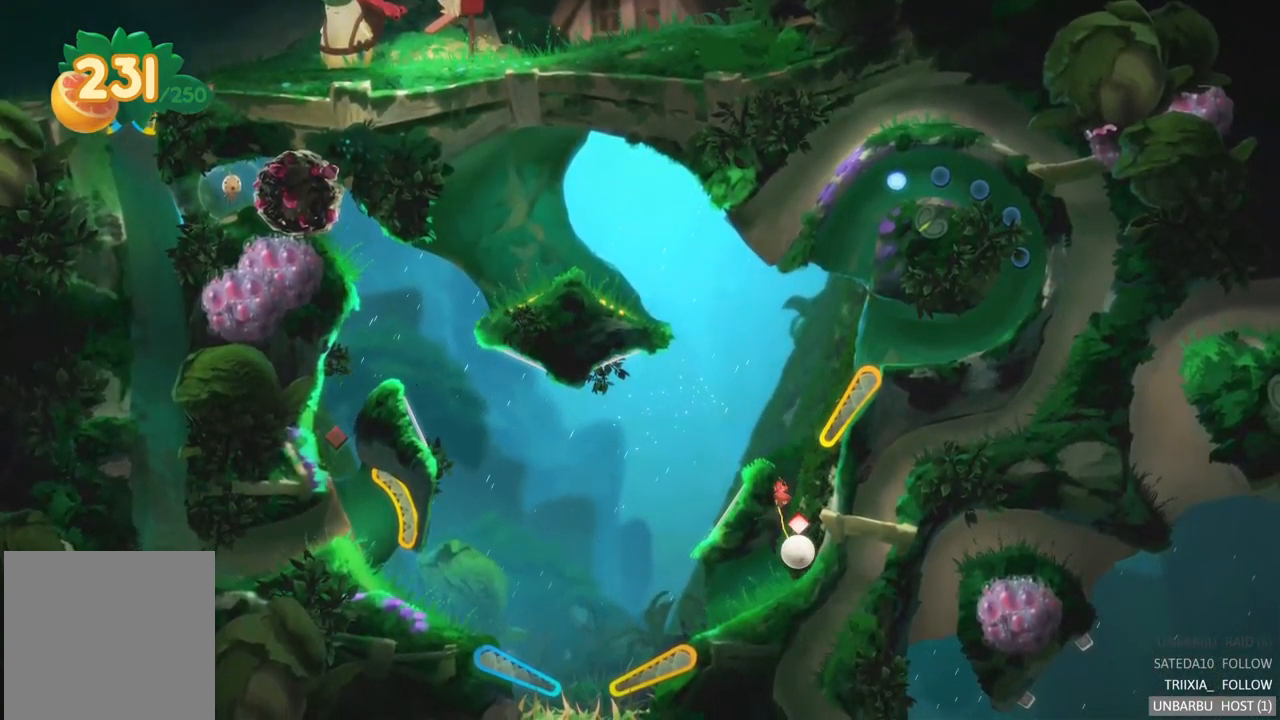
{"buttons": [], "left_stick": "center", "right_stick": "center", "events": [[233, "L2", "down"], [417, "L2", "up"]]}
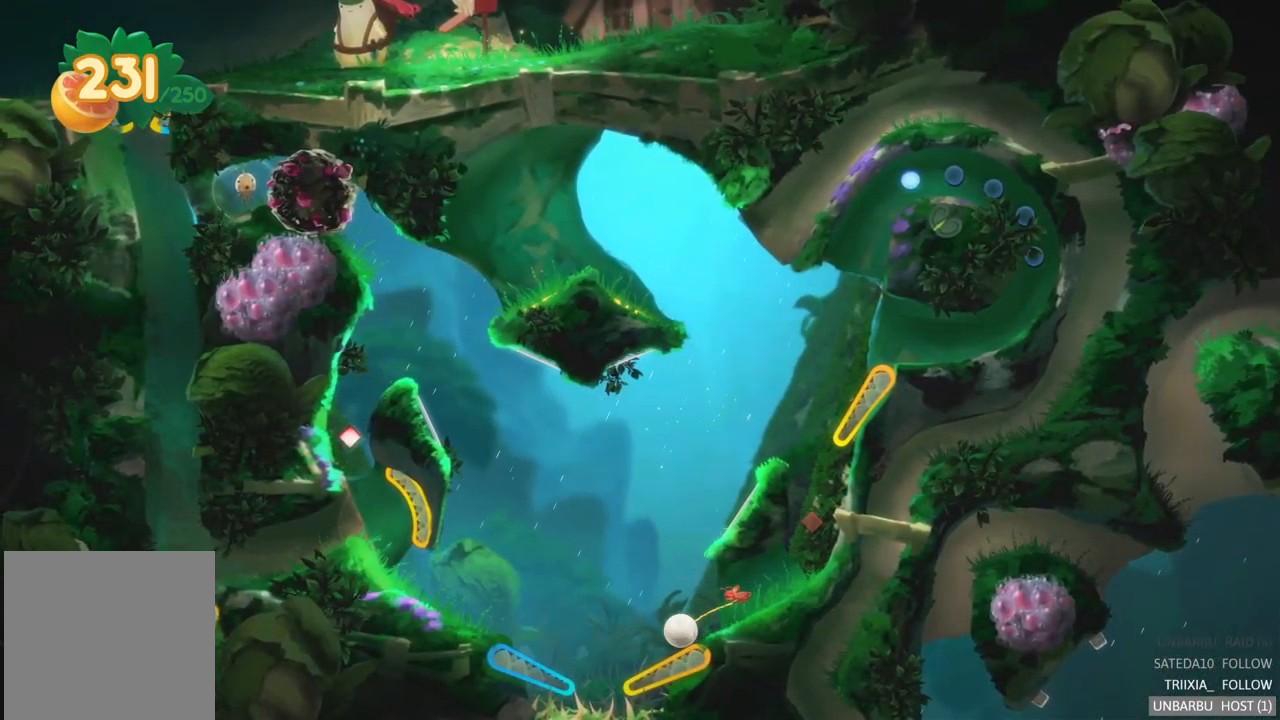
{"buttons": [], "left_stick": "center", "right_stick": "center", "events": [[100, "R2", "down"], [316, "R2", "up"]]}
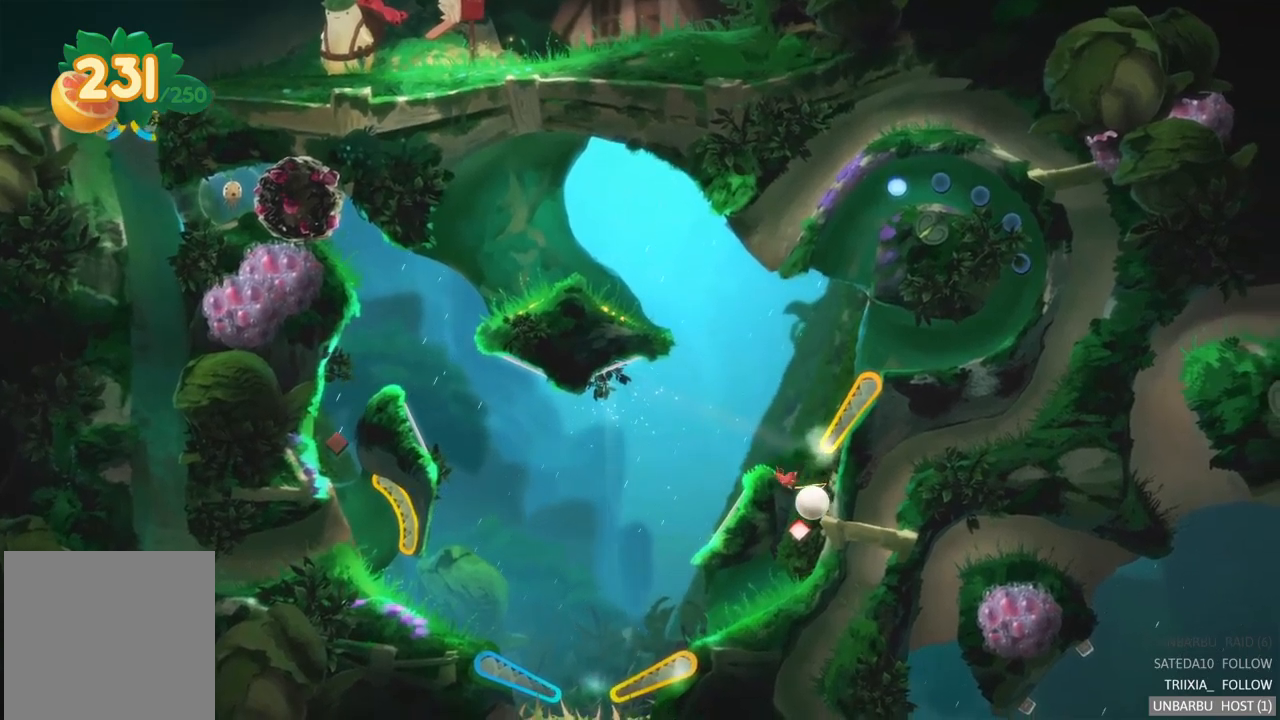
{"buttons": ["R2"], "left_stick": "center", "right_stick": "center", "events": [[433, "R2", "down"]]}
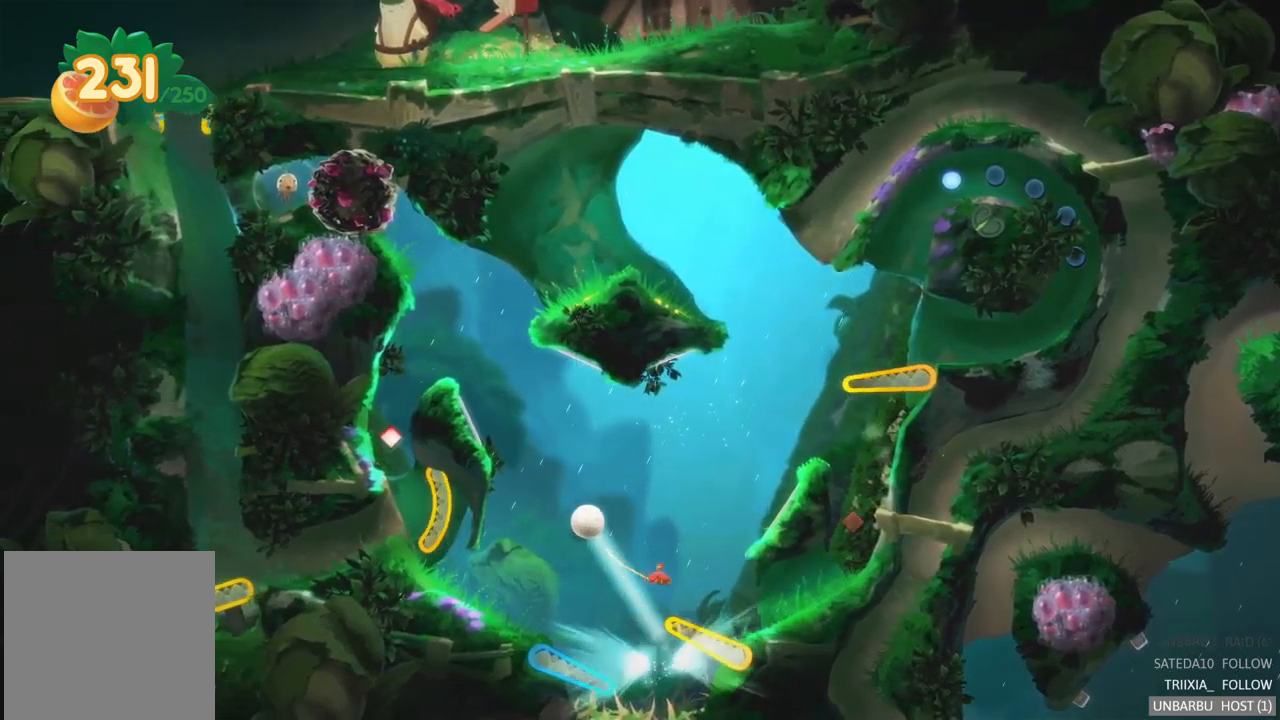
{"buttons": [], "left_stick": "center", "right_stick": "center", "events": [[133, "R2", "up"]]}
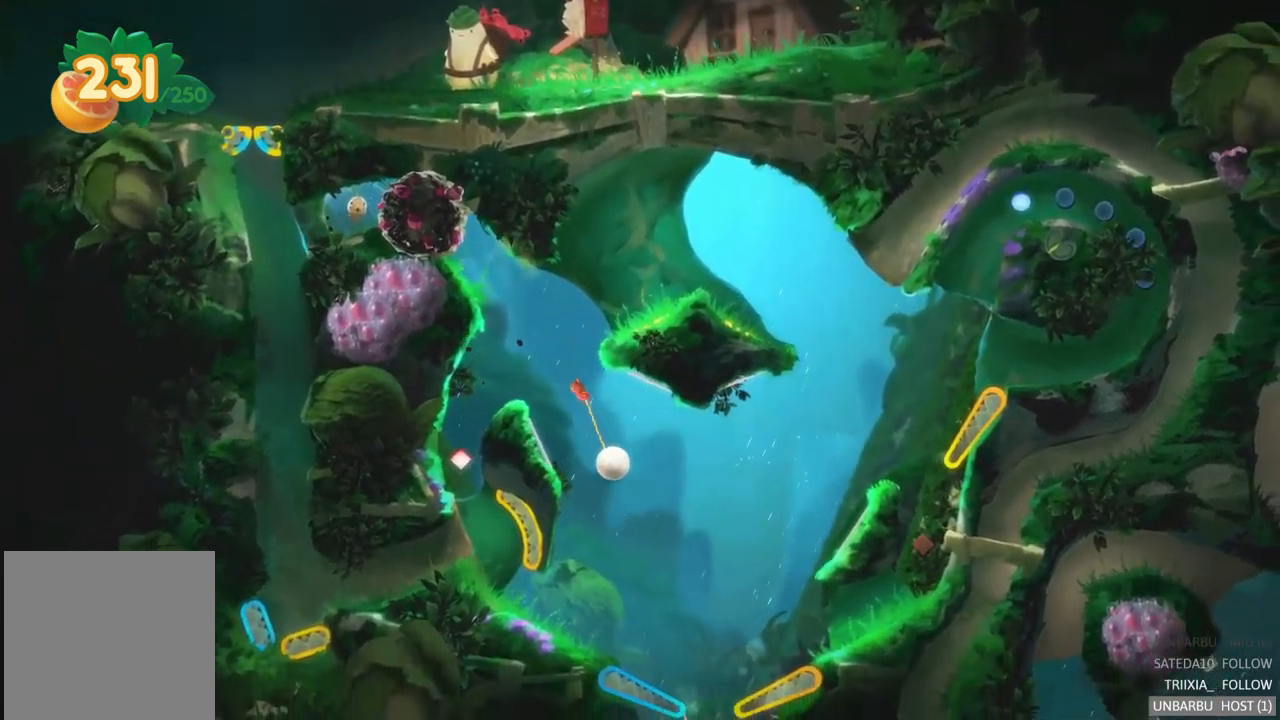
{"buttons": ["L2"], "left_stick": "center", "right_stick": "center", "events": [[233, "L2", "down"]]}
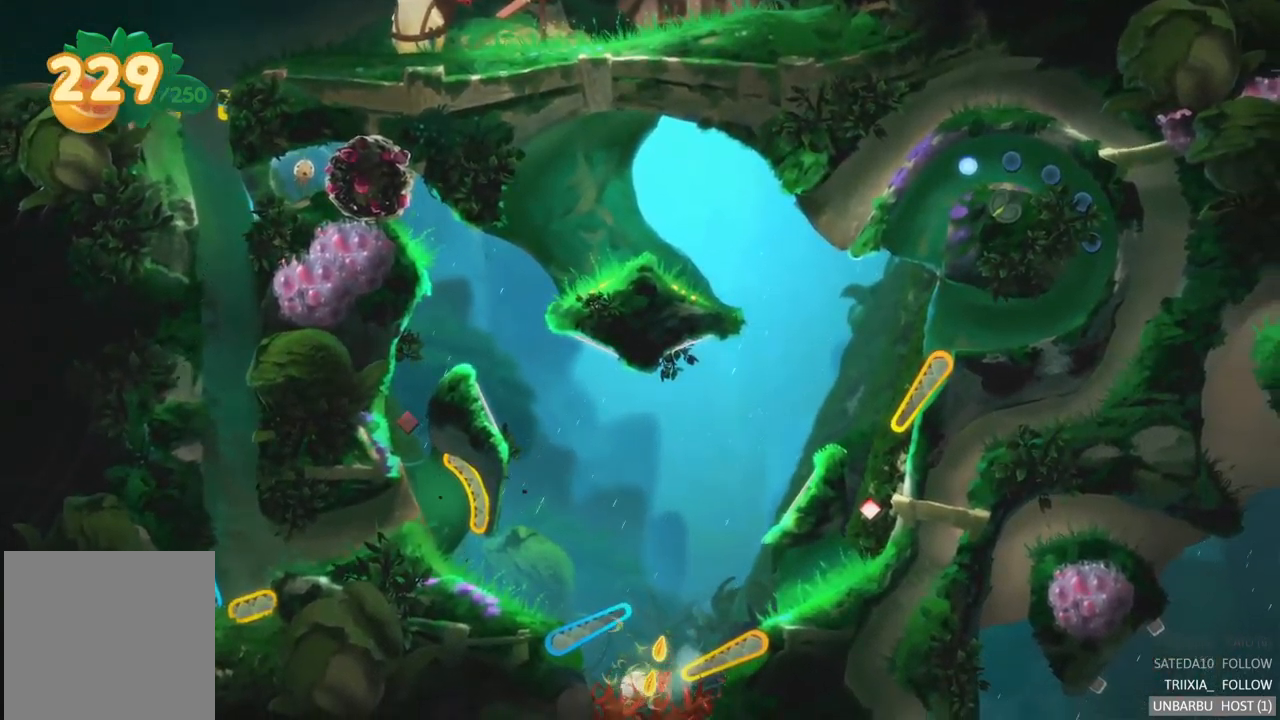
{"buttons": [], "left_stick": "center", "right_stick": "center", "events": [[17, "R2", "down"], [67, "L2", "up"], [267, "R2", "up"]]}
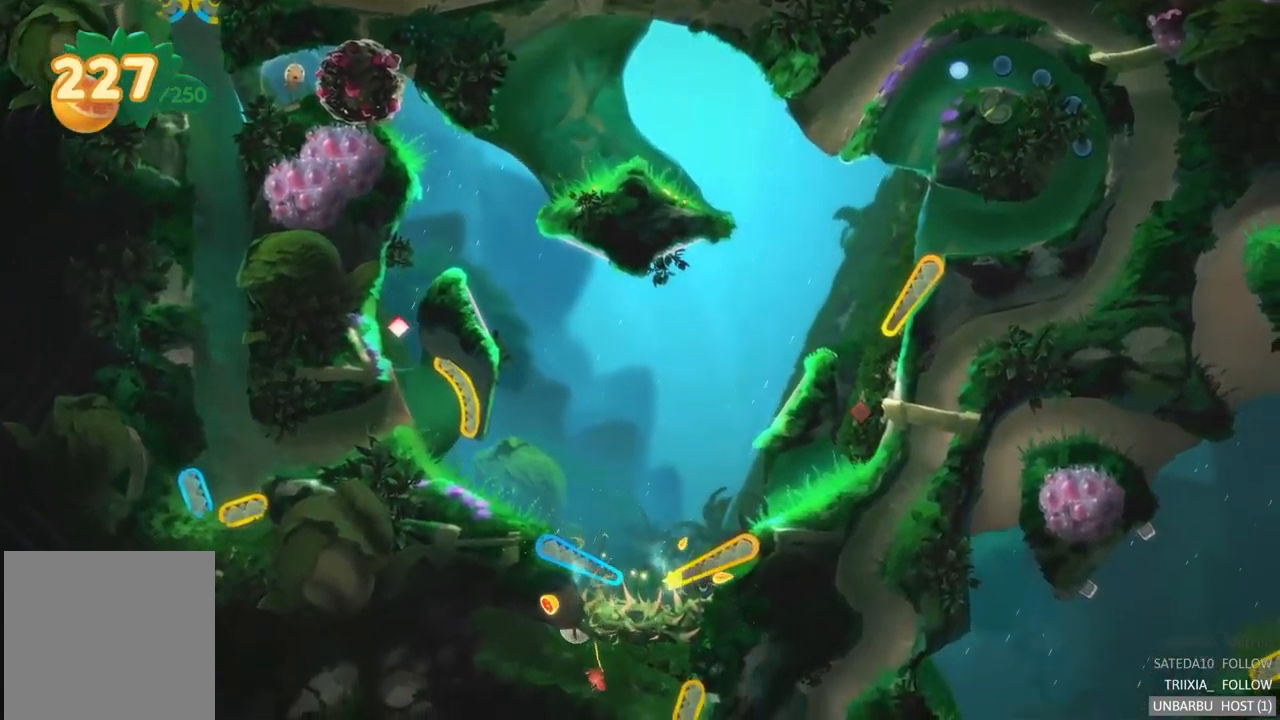
{"buttons": [], "left_stick": "center", "right_stick": "center", "events": [[17, "L2", "down"], [183, "L2", "up"]]}
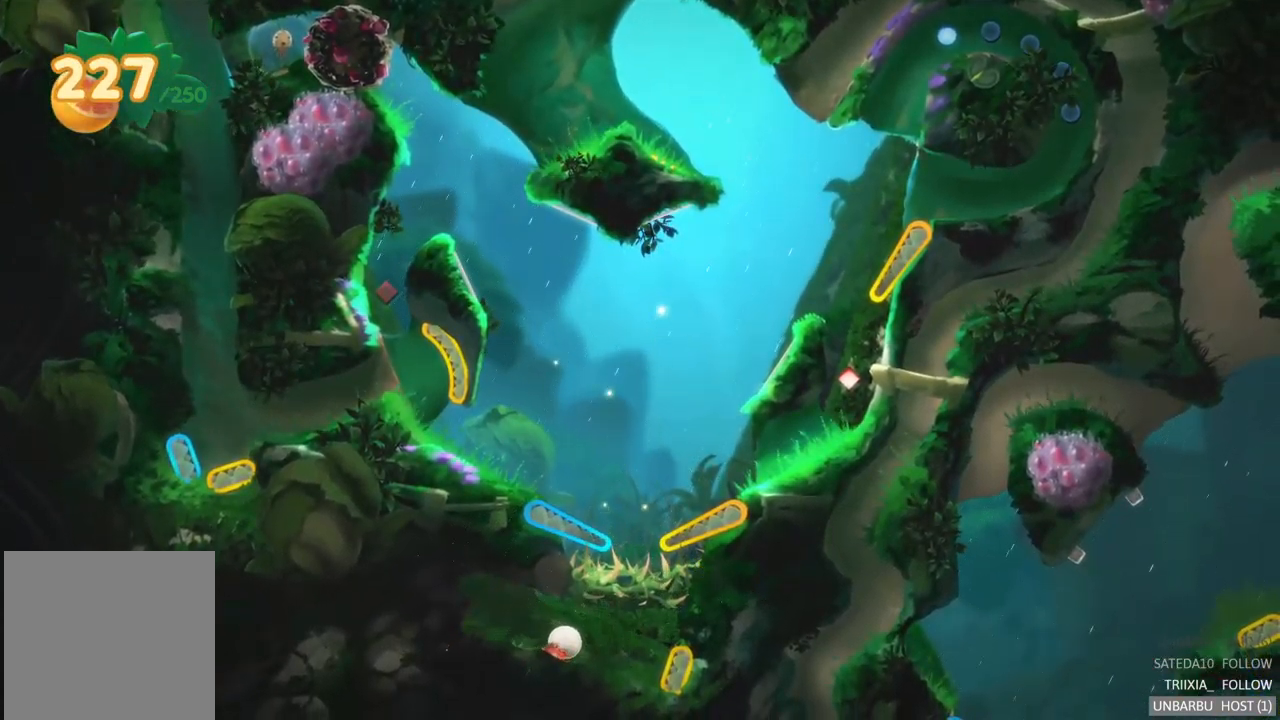
{"buttons": [], "left_stick": "right", "right_stick": "center", "events": [[67, "left_stick", "up-right"], [117, "left_stick", "right"]]}
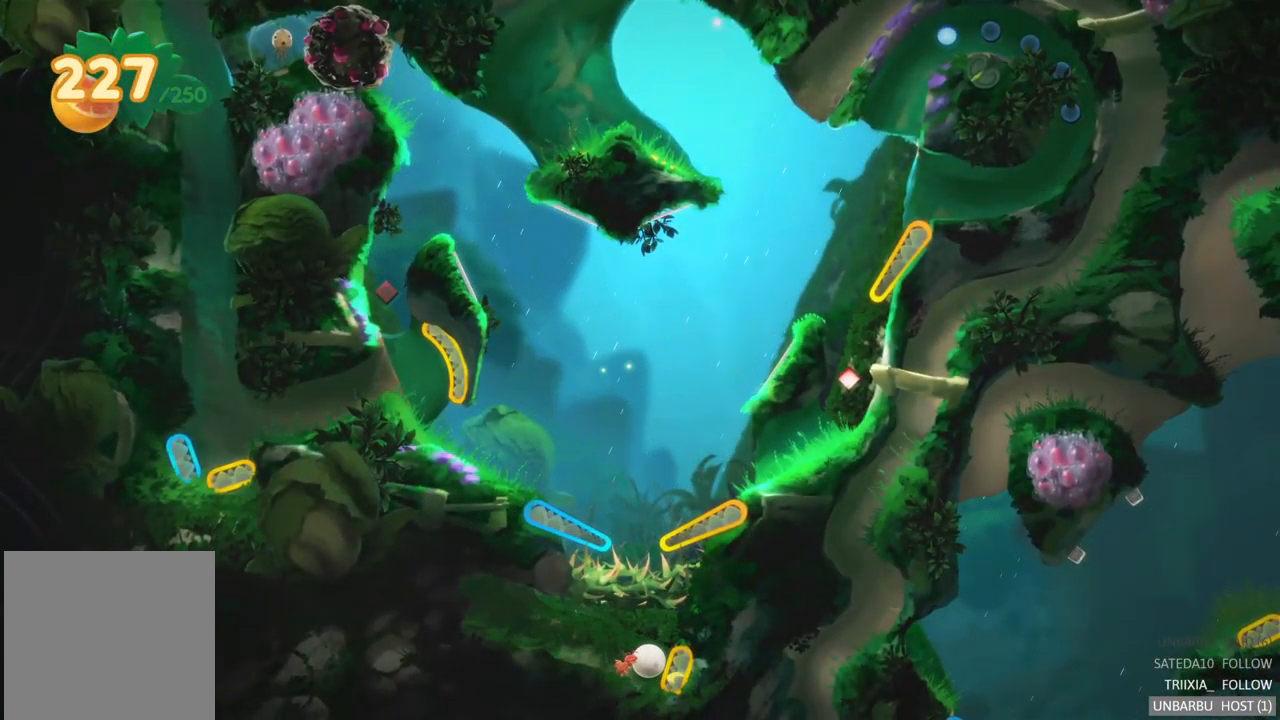
{"buttons": [], "left_stick": "center", "right_stick": "center", "events": [[50, "R2", "down"], [183, "left_stick", "center"], [267, "R2", "up"]]}
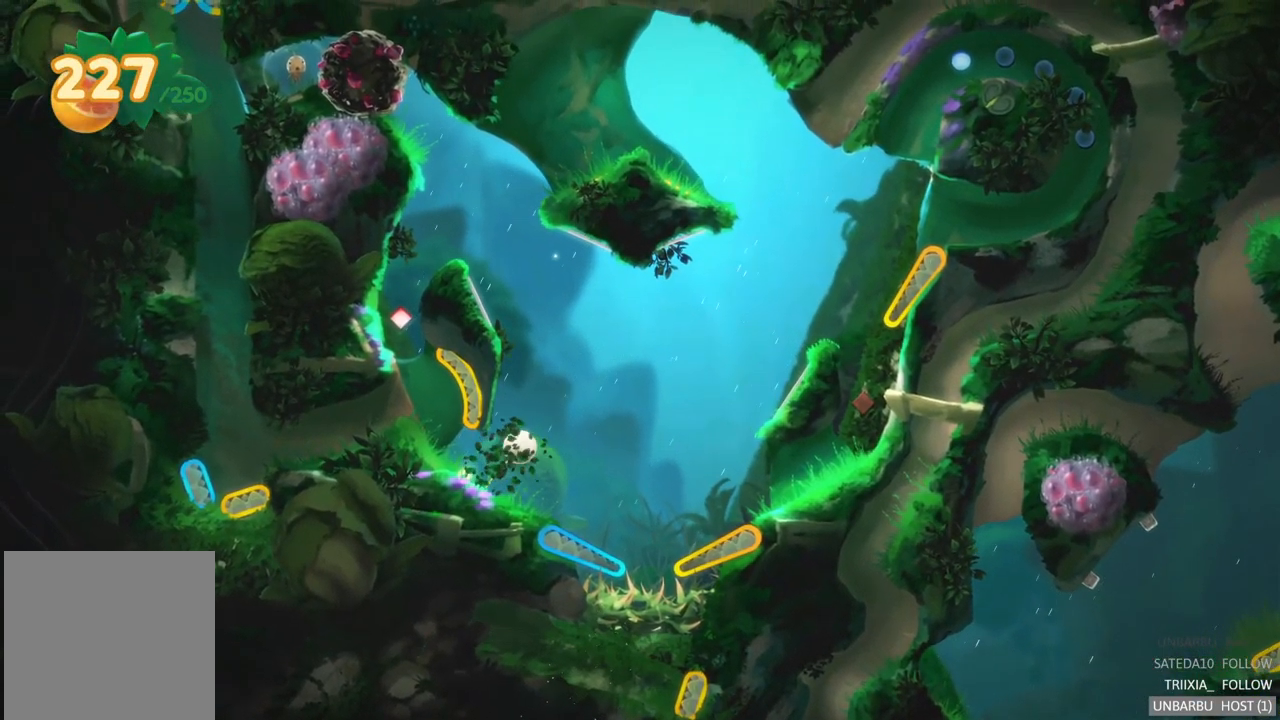
{"buttons": [], "left_stick": "center", "right_stick": "center", "events": []}
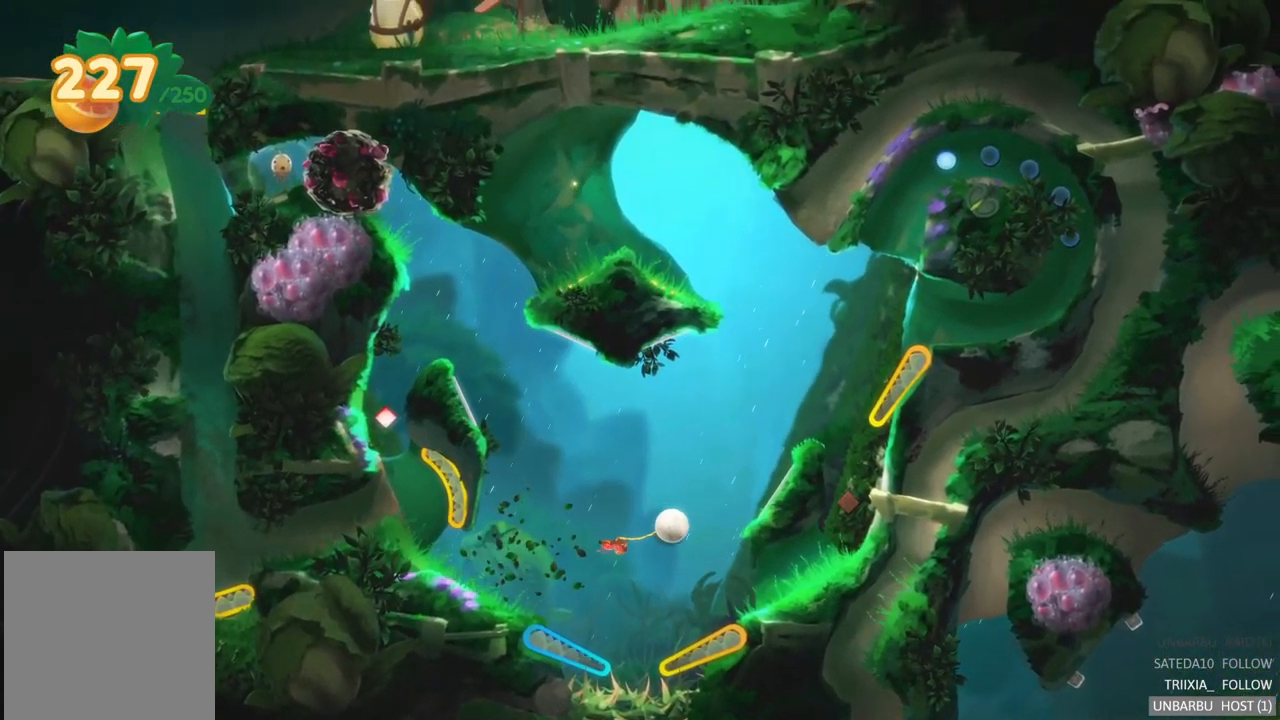
{"buttons": [], "left_stick": "center", "right_stick": "center", "events": []}
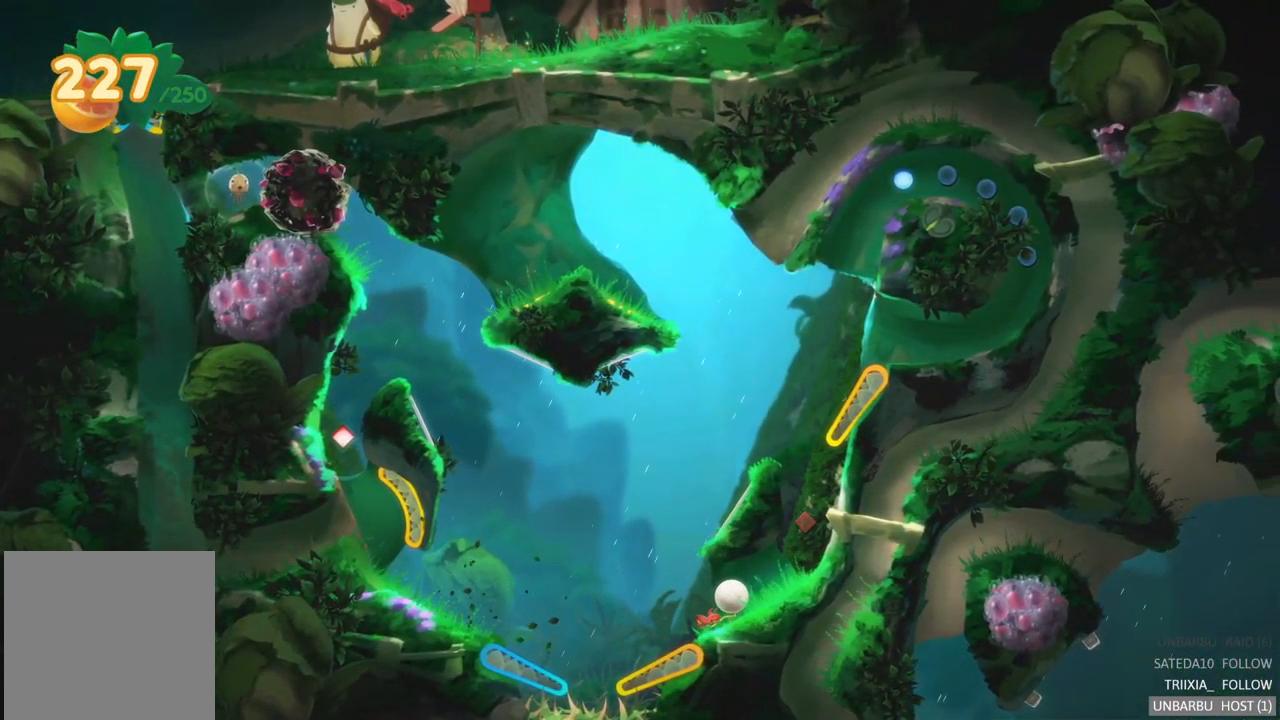
{"buttons": [], "left_stick": "center", "right_stick": "center", "events": []}
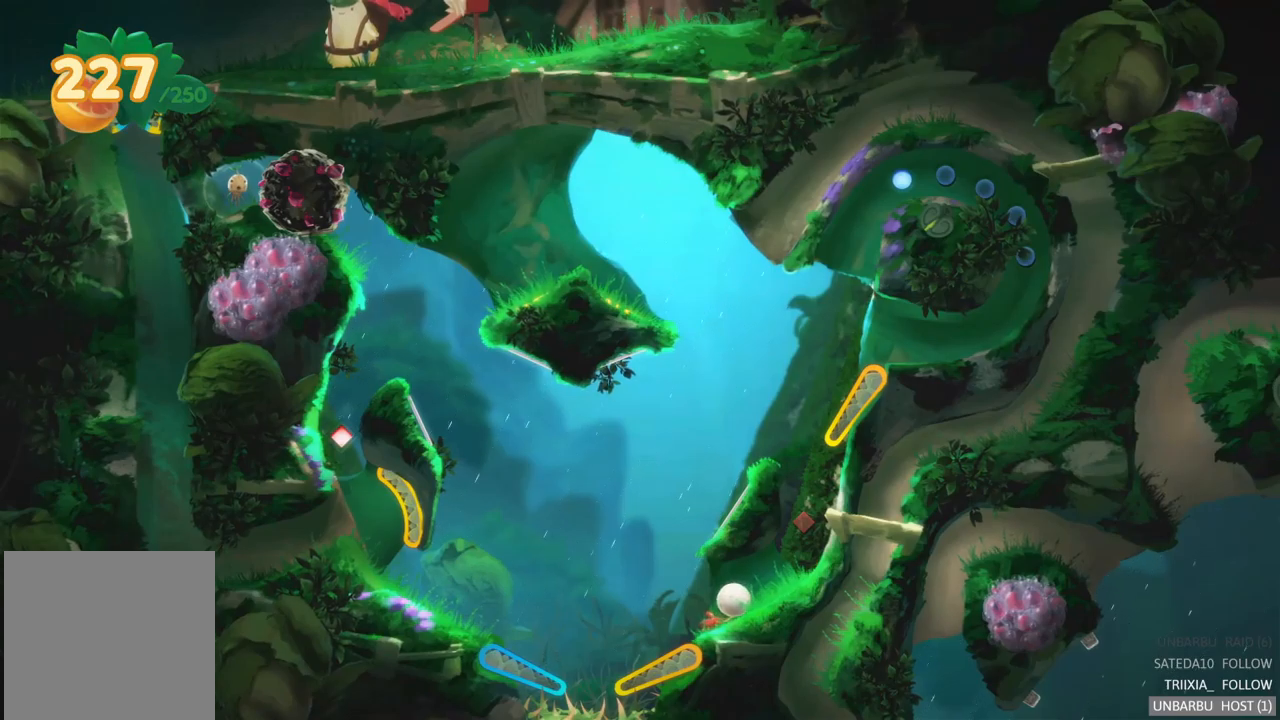
{"buttons": [], "left_stick": "center", "right_stick": "center", "events": []}
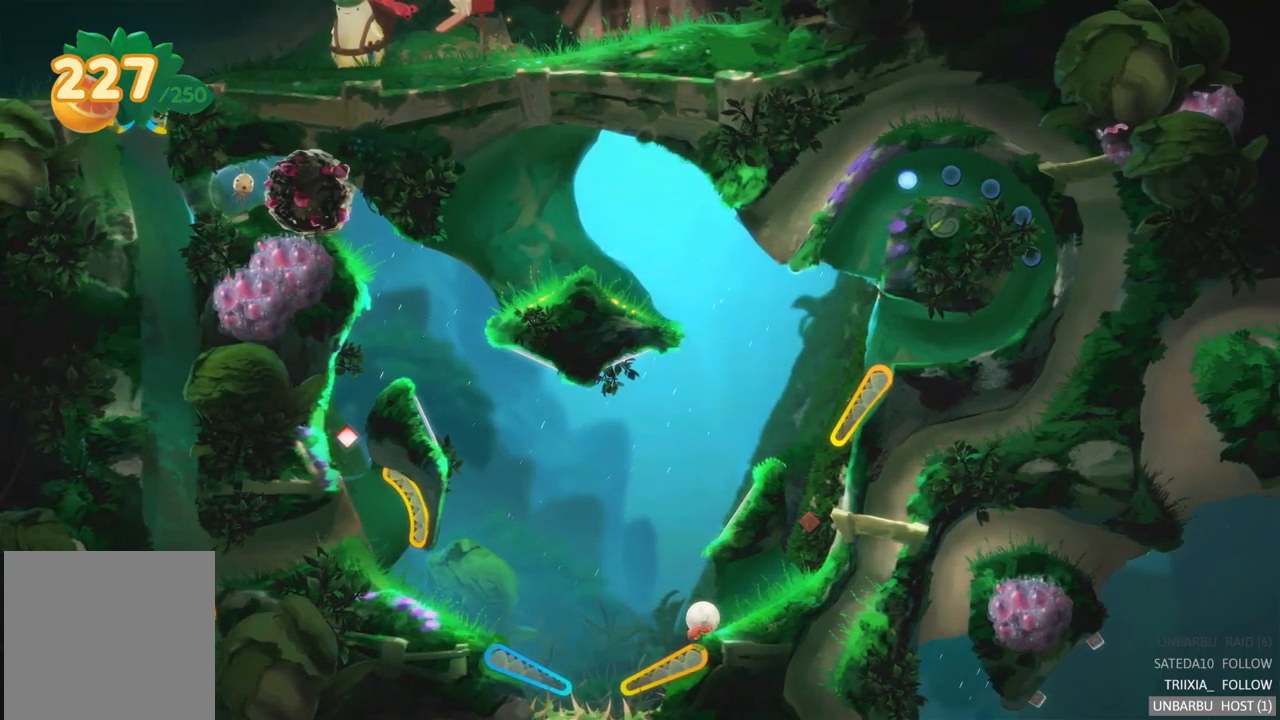
{"buttons": [], "left_stick": "center", "right_stick": "center", "events": []}
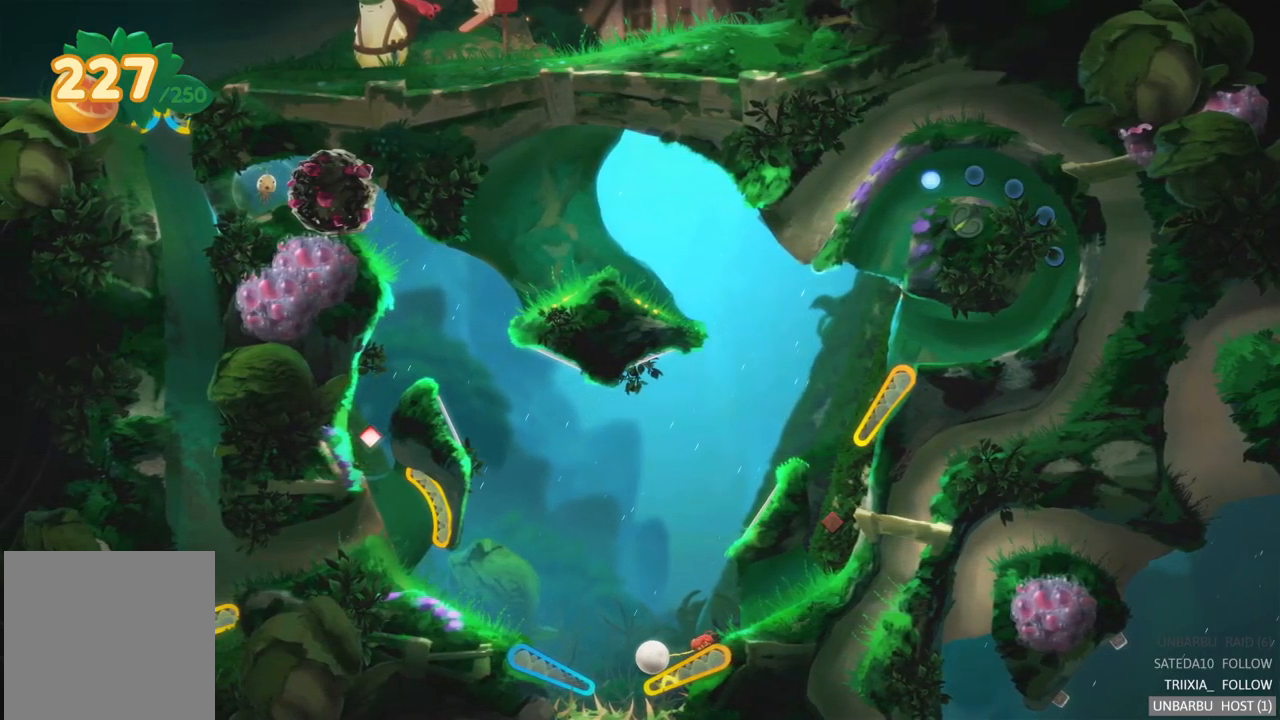
{"buttons": [], "left_stick": "center", "right_stick": "center", "events": [[34, "R2", "down"], [267, "R2", "up"]]}
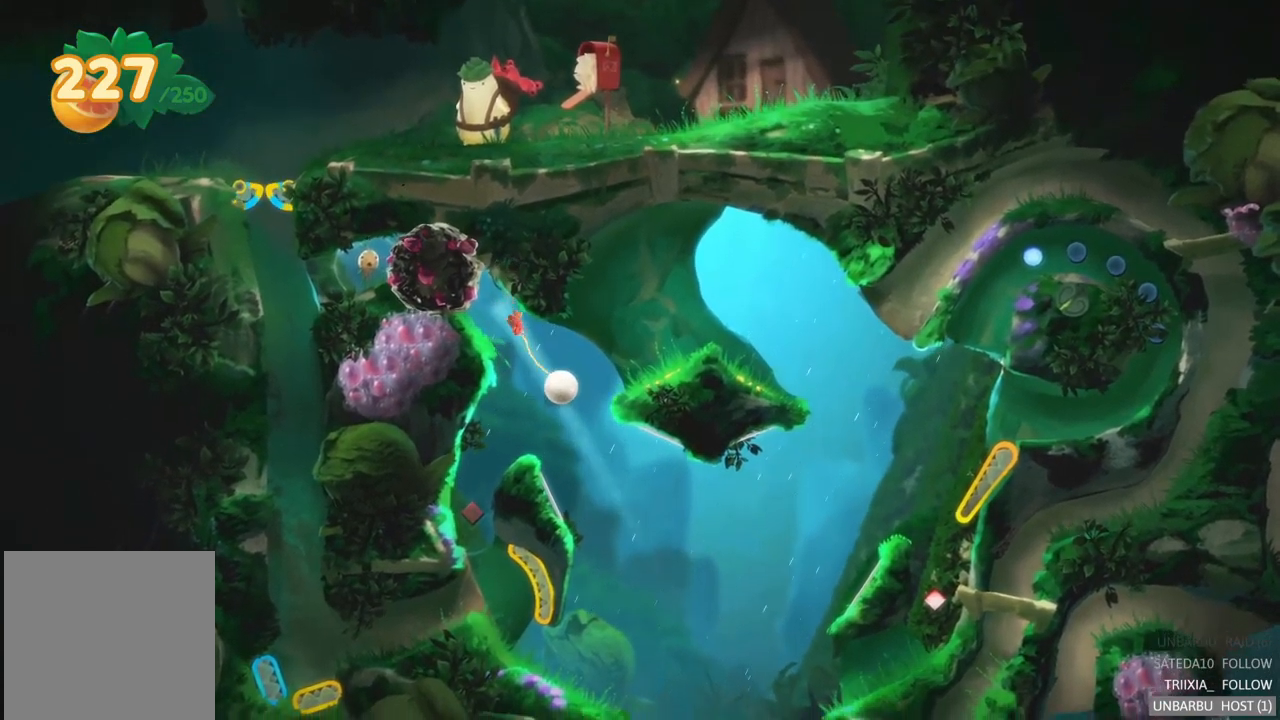
{"buttons": ["R2"], "left_stick": "center", "right_stick": "center", "events": [[484, "R2", "down"]]}
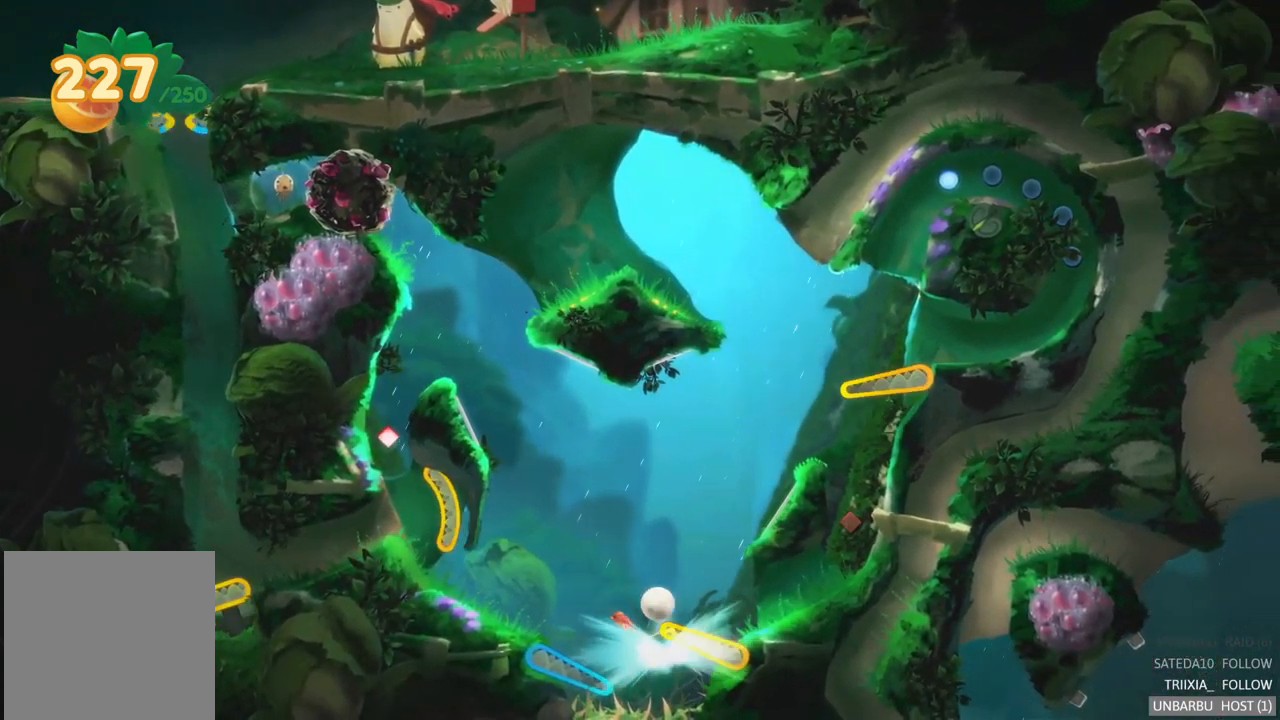
{"buttons": [], "left_stick": "center", "right_stick": "center", "events": [[267, "R2", "up"]]}